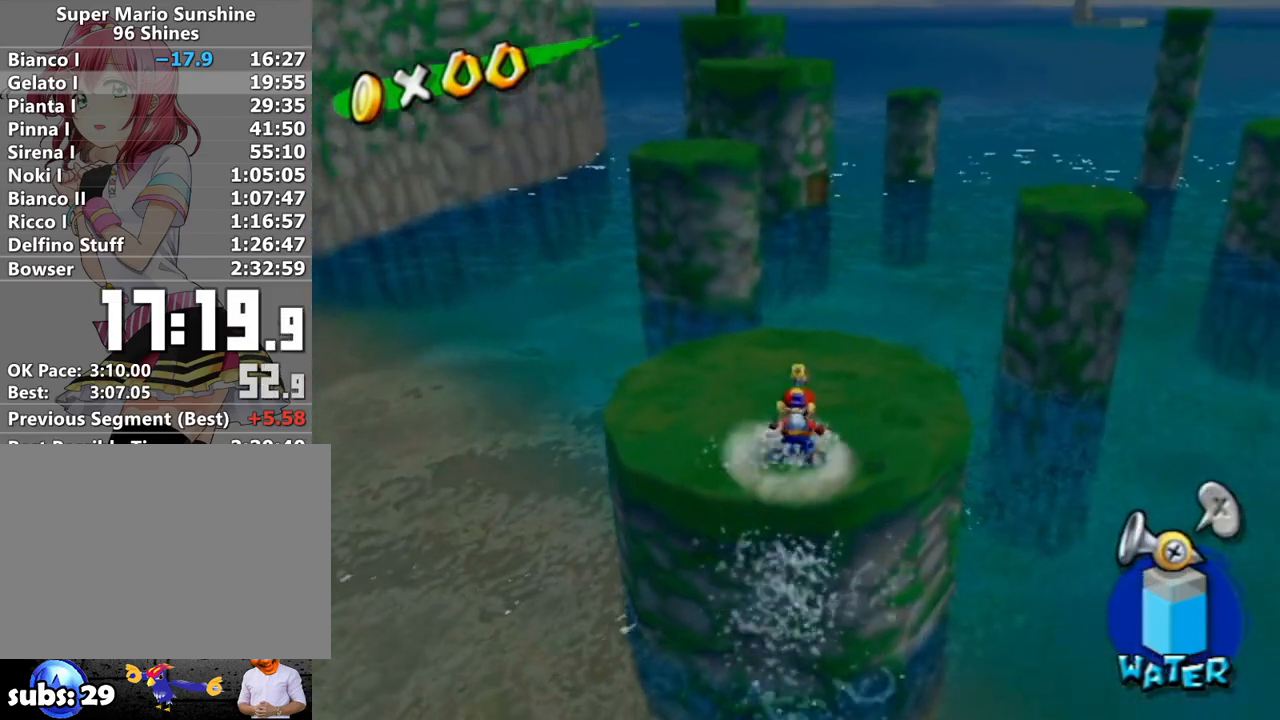
Gameplay with a controller (Nintendo layout); each line is a JSON object with the inputs held at the frame after it. "events" lists button and stick changes between this image and that frame as [ms after this image, input, new state], when the widget could be followed in between. Not read: L3 R3.
{"buttons": [], "left_stick": "center", "right_stick": "center", "events": []}
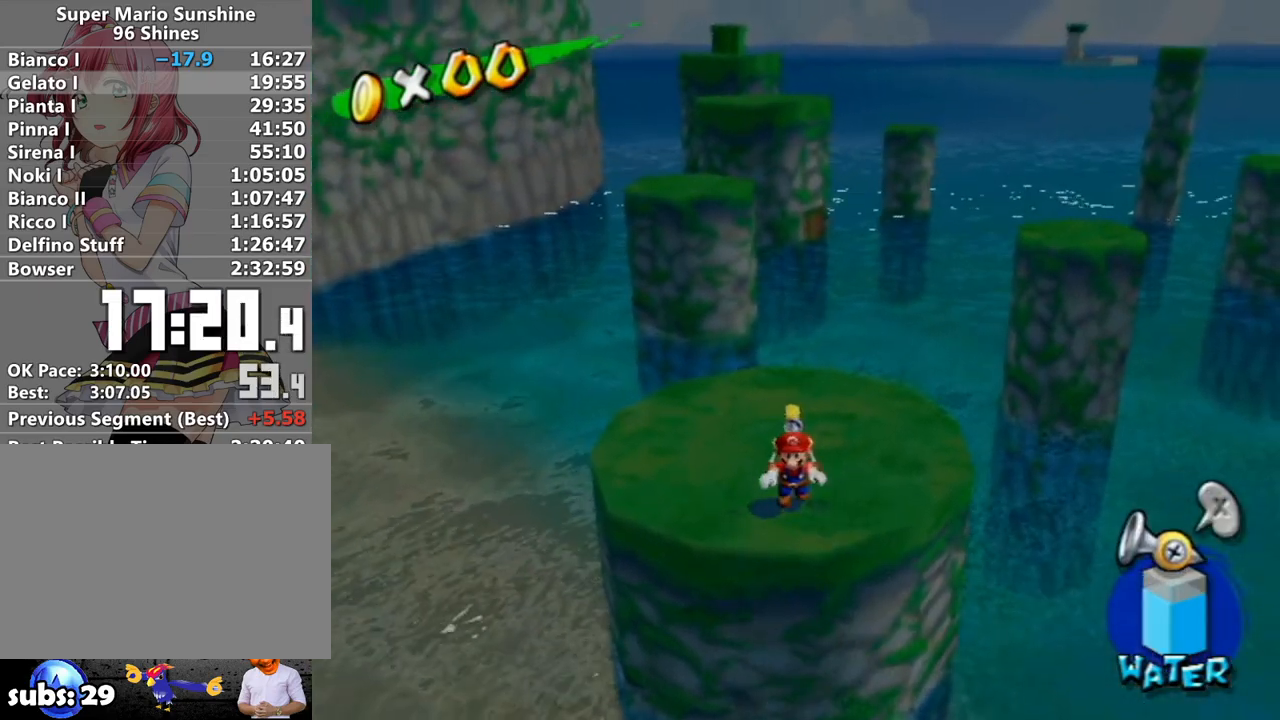
{"buttons": [], "left_stick": "center", "right_stick": "center", "events": []}
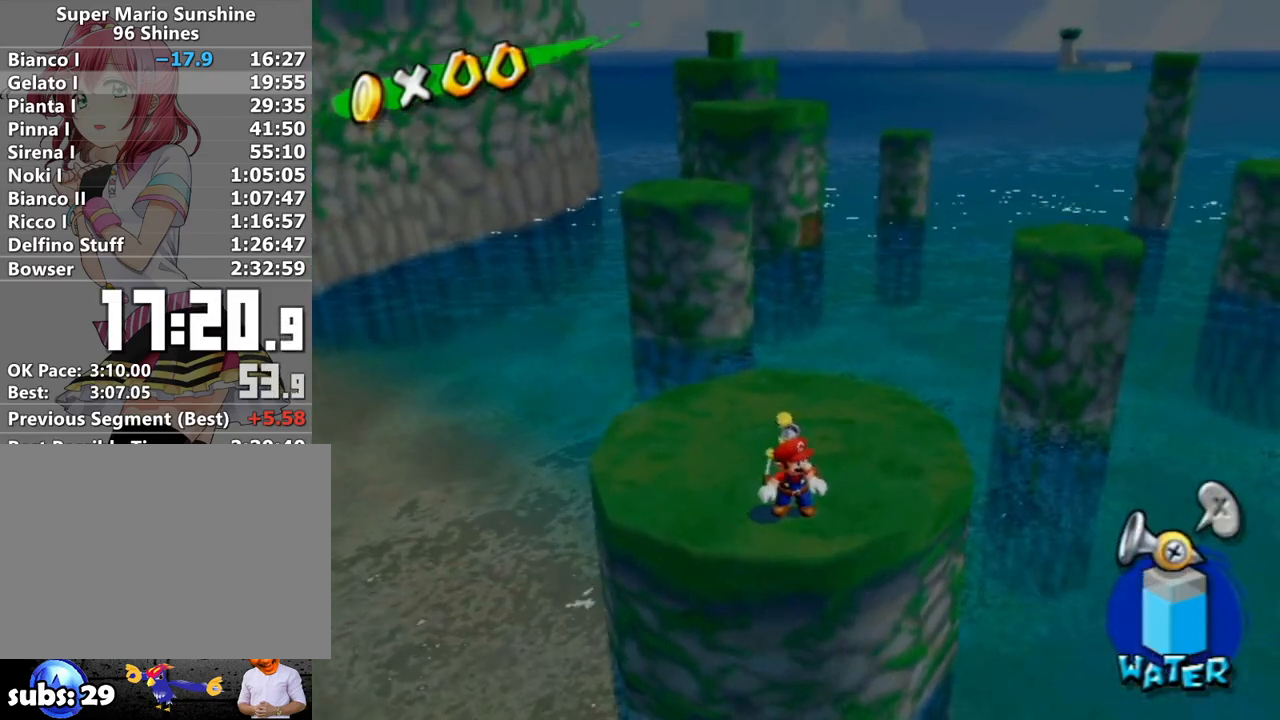
{"buttons": ["Y"], "left_stick": "center", "right_stick": "center", "events": [[17, "L1", "down"], [233, "L1", "up"], [483, "Y", "down"]]}
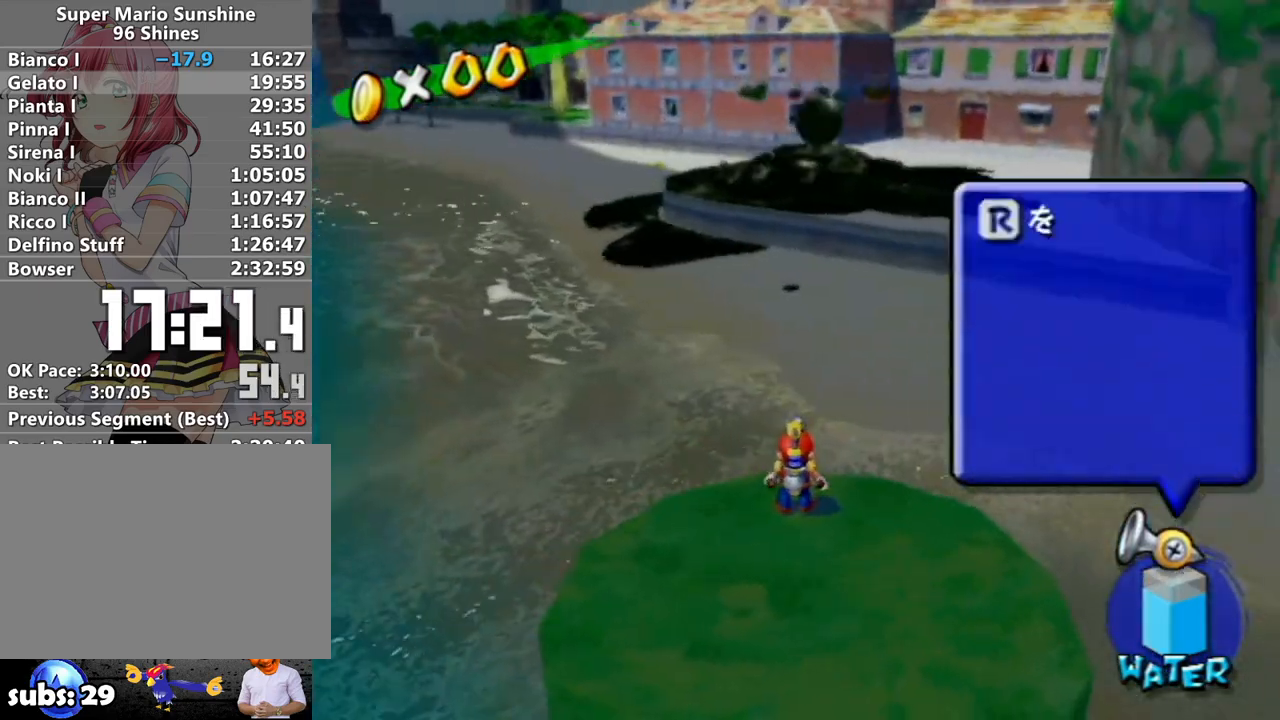
{"buttons": [], "left_stick": "center", "right_stick": "center", "events": [[83, "Y", "up"], [200, "left_stick", "down"], [400, "left_stick", "center"]]}
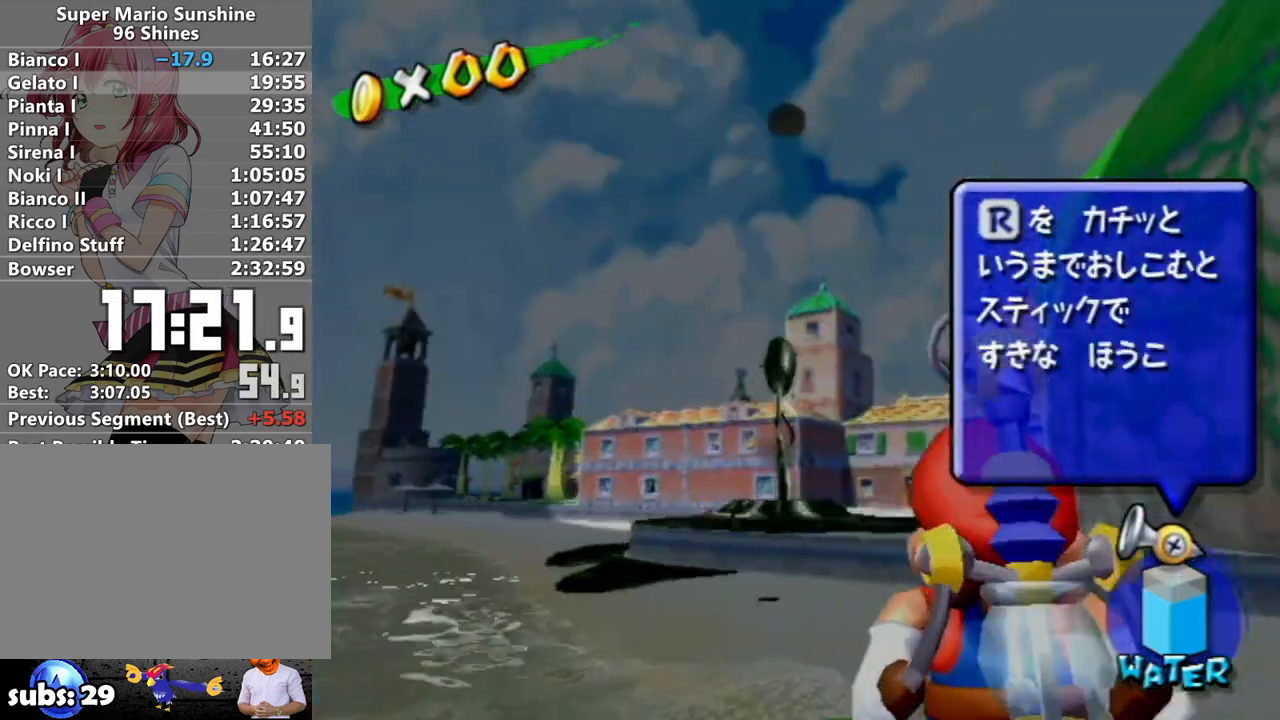
{"buttons": [], "left_stick": "center", "right_stick": "center", "events": []}
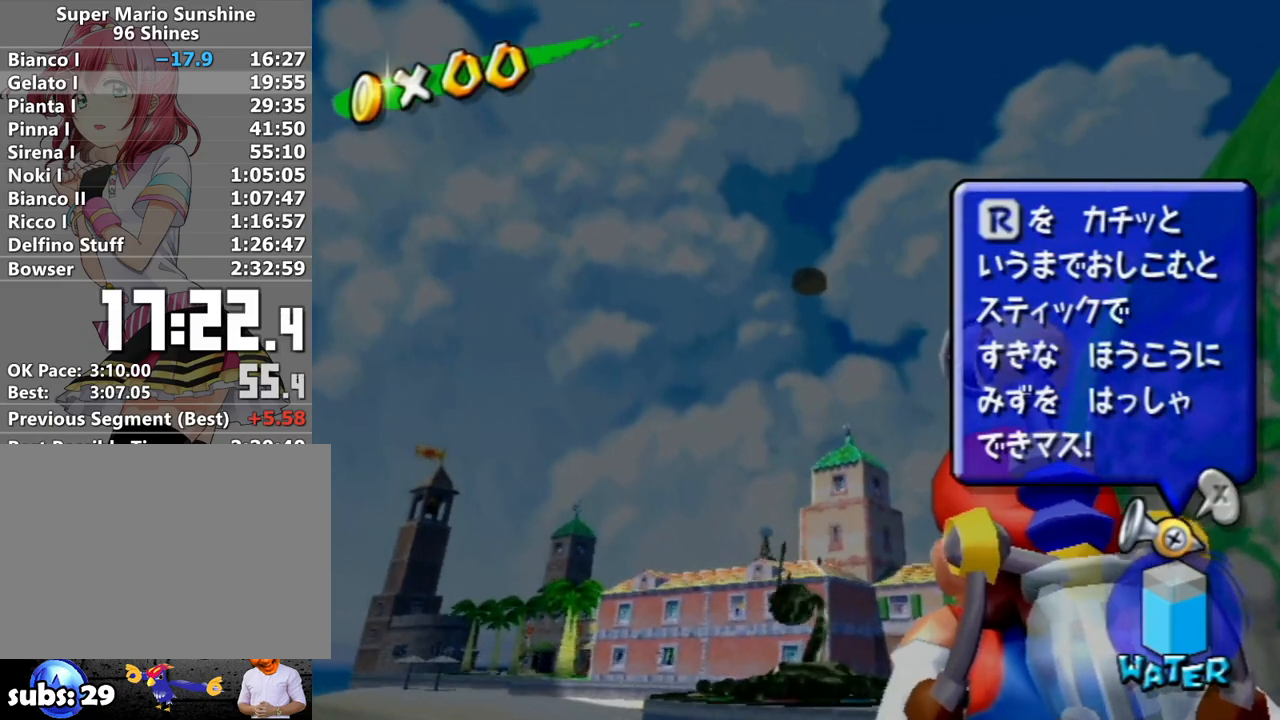
{"buttons": [], "left_stick": "center", "right_stick": "center", "events": [[150, "left_stick", "down"], [267, "left_stick", "center"]]}
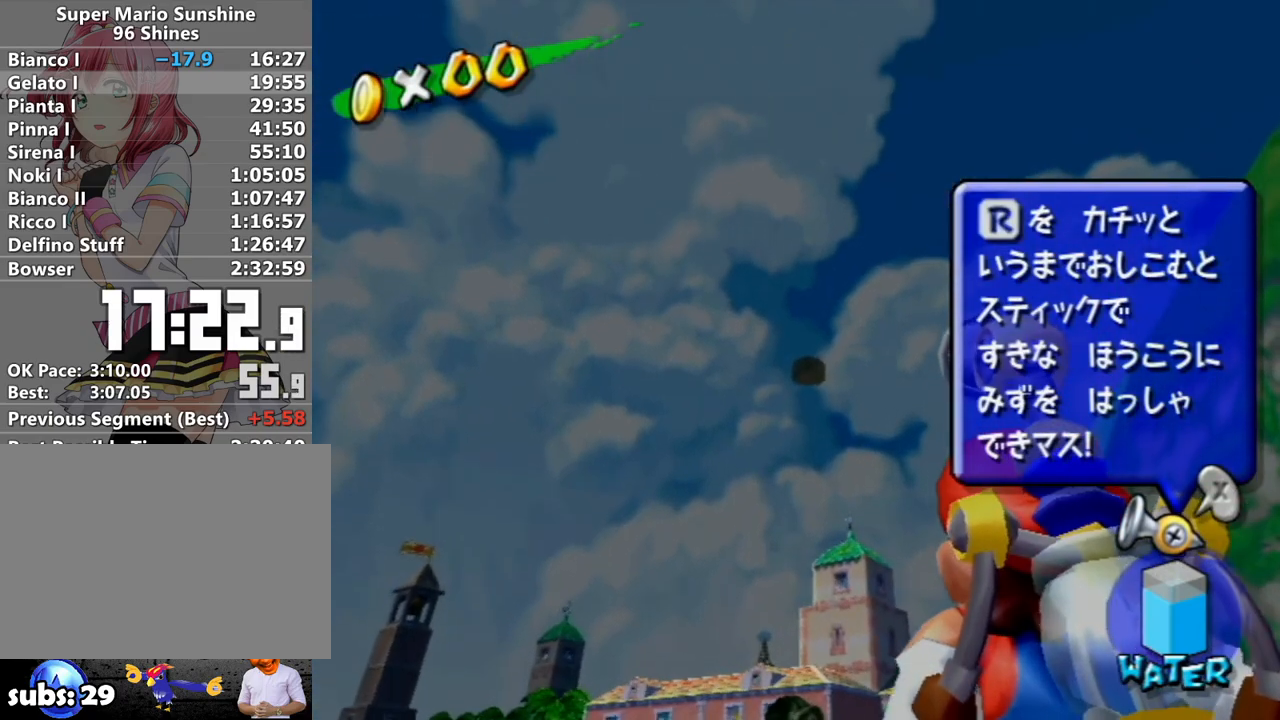
{"buttons": [], "left_stick": "center", "right_stick": "center", "events": []}
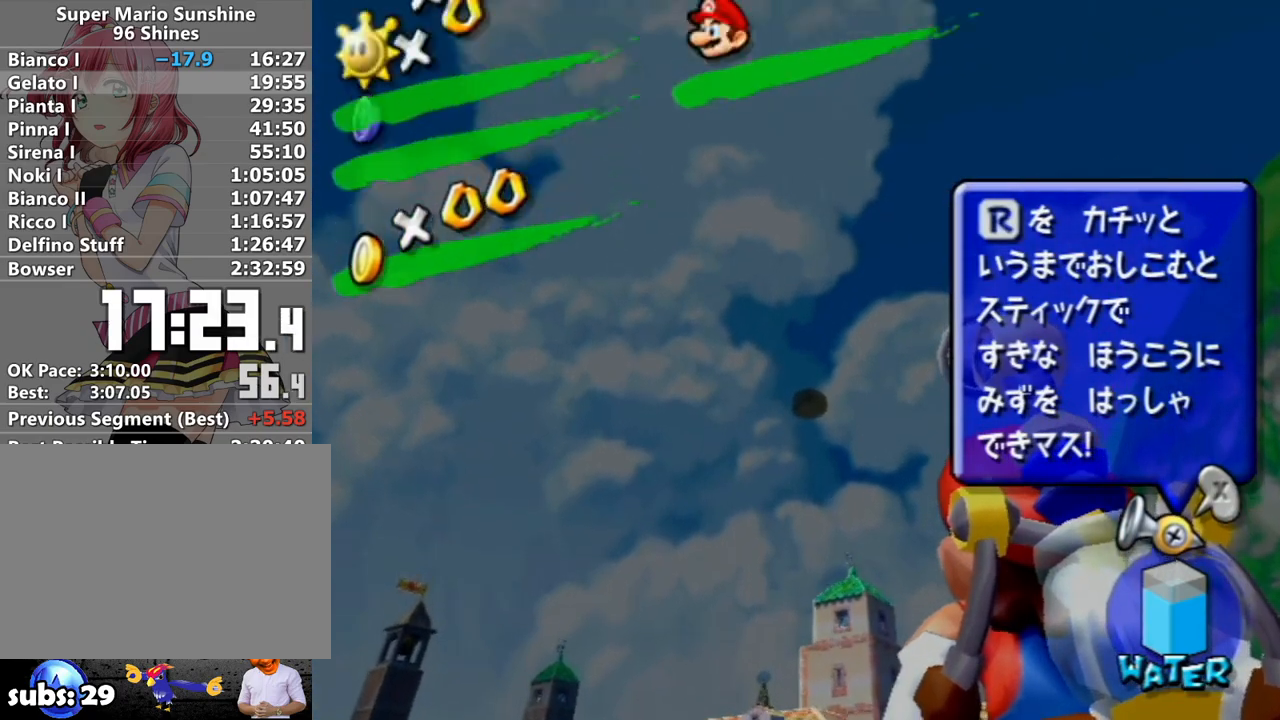
{"buttons": ["R1"], "left_stick": "center", "right_stick": "center", "events": [[50, "R1", "down"]]}
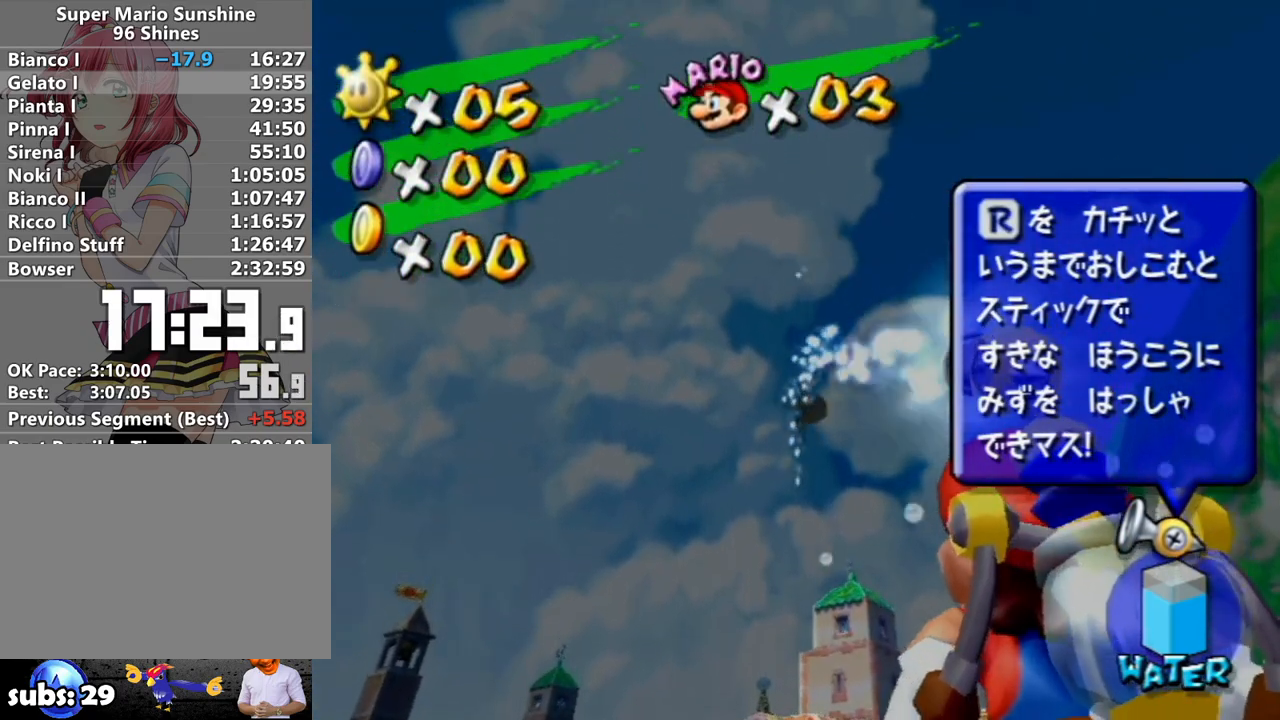
{"buttons": ["R1"], "left_stick": "center", "right_stick": "center", "events": []}
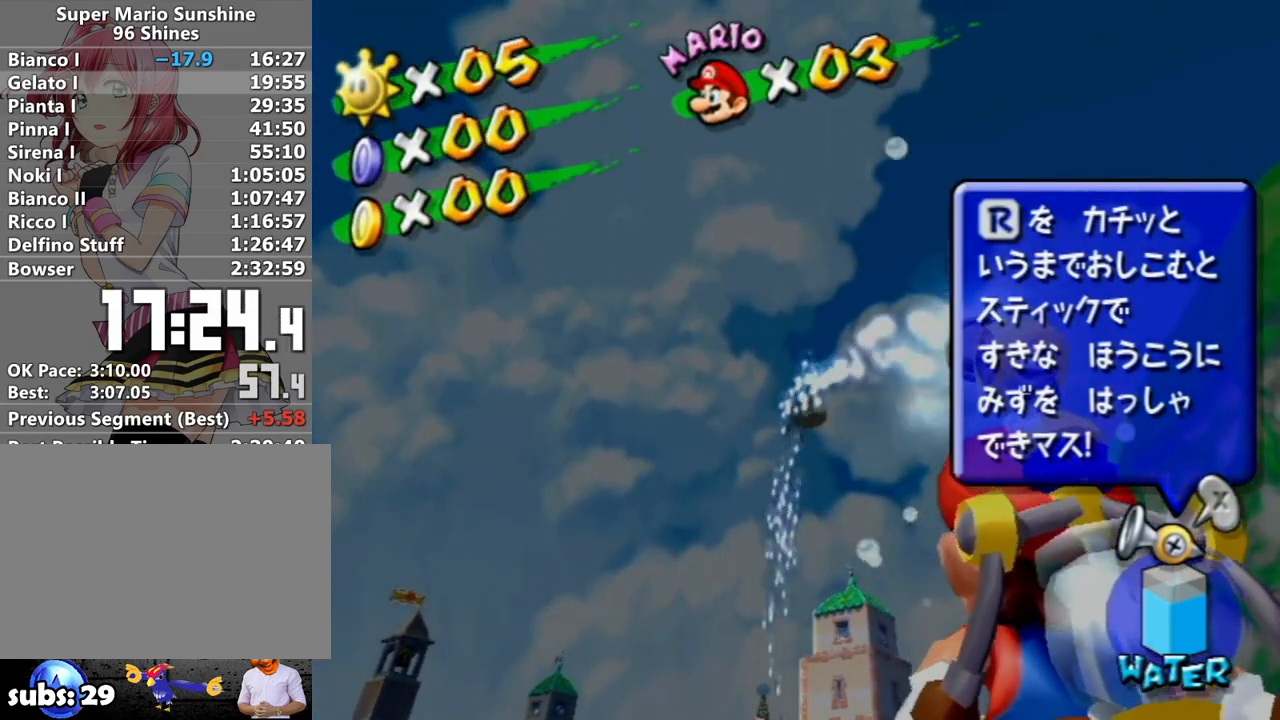
{"buttons": [], "left_stick": "center", "right_stick": "center", "events": [[50, "R1", "up"]]}
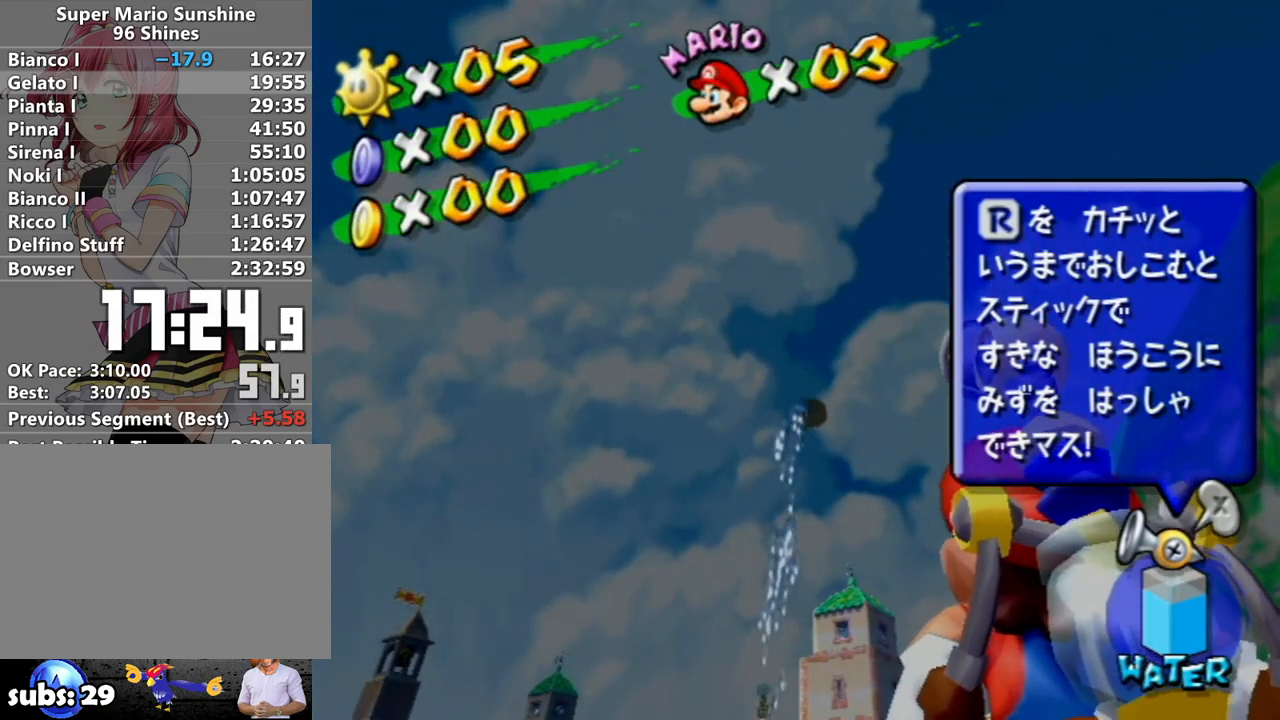
{"buttons": [], "left_stick": "center", "right_stick": "center", "events": []}
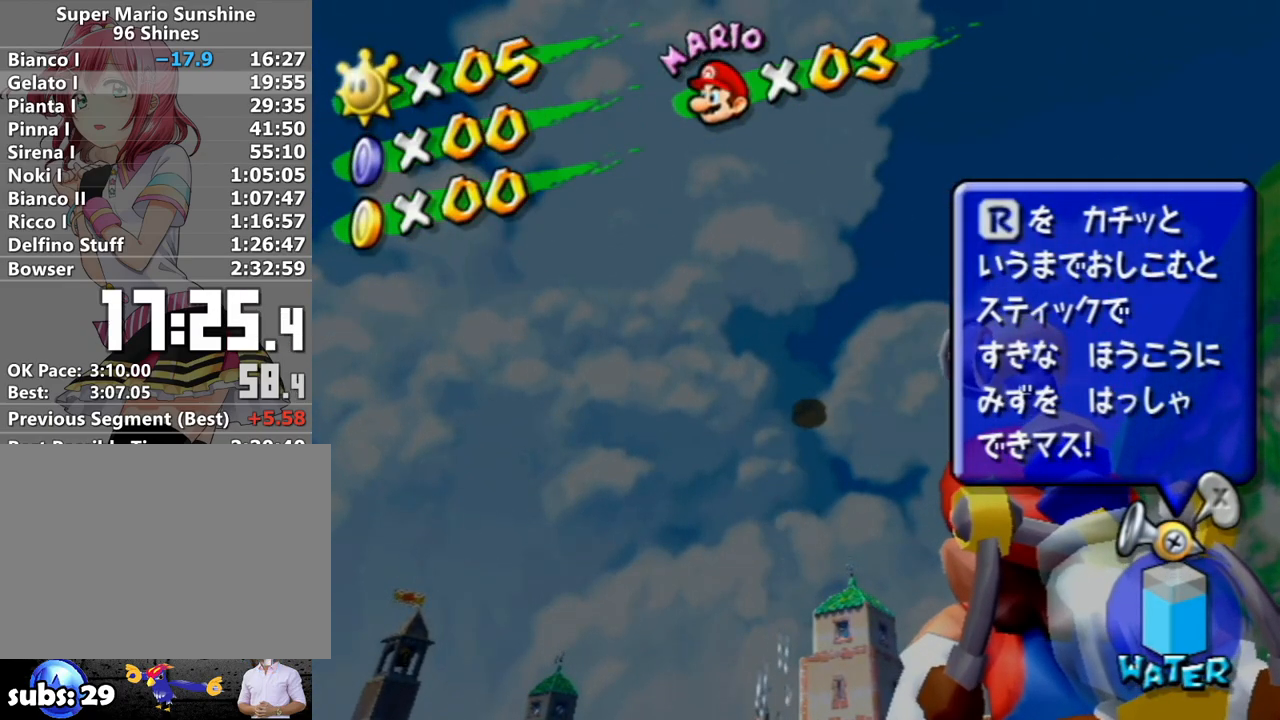
{"buttons": [], "left_stick": "center", "right_stick": "center", "events": []}
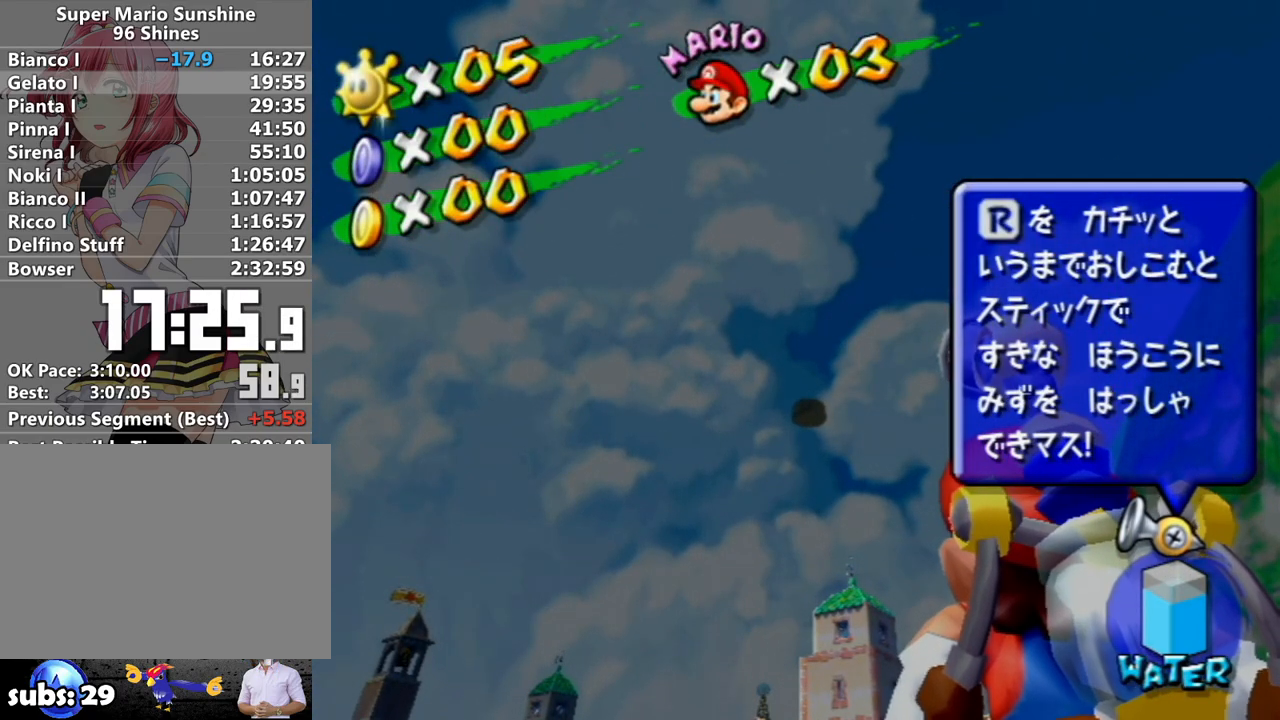
{"buttons": [], "left_stick": "center", "right_stick": "center", "events": [[300, "left_stick", "up-right"], [400, "left_stick", "center"]]}
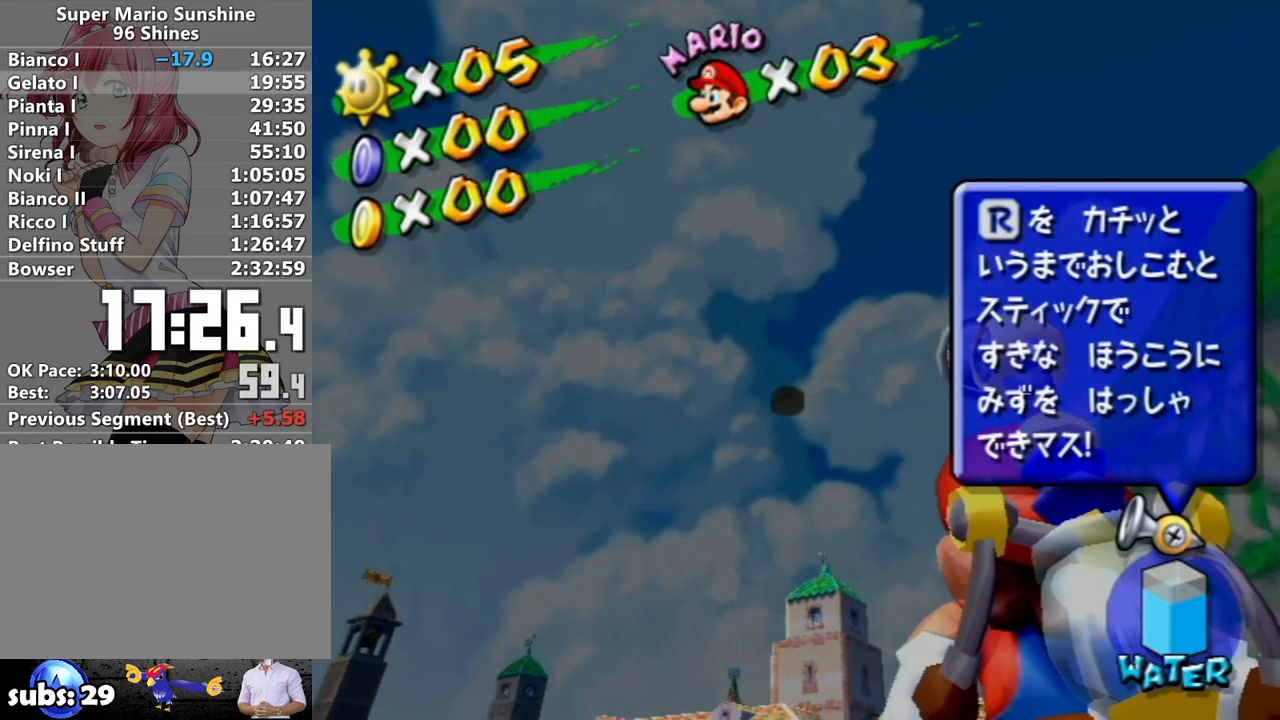
{"buttons": [], "left_stick": "center", "right_stick": "center", "events": [[117, "left_stick", "up"], [183, "left_stick", "center"]]}
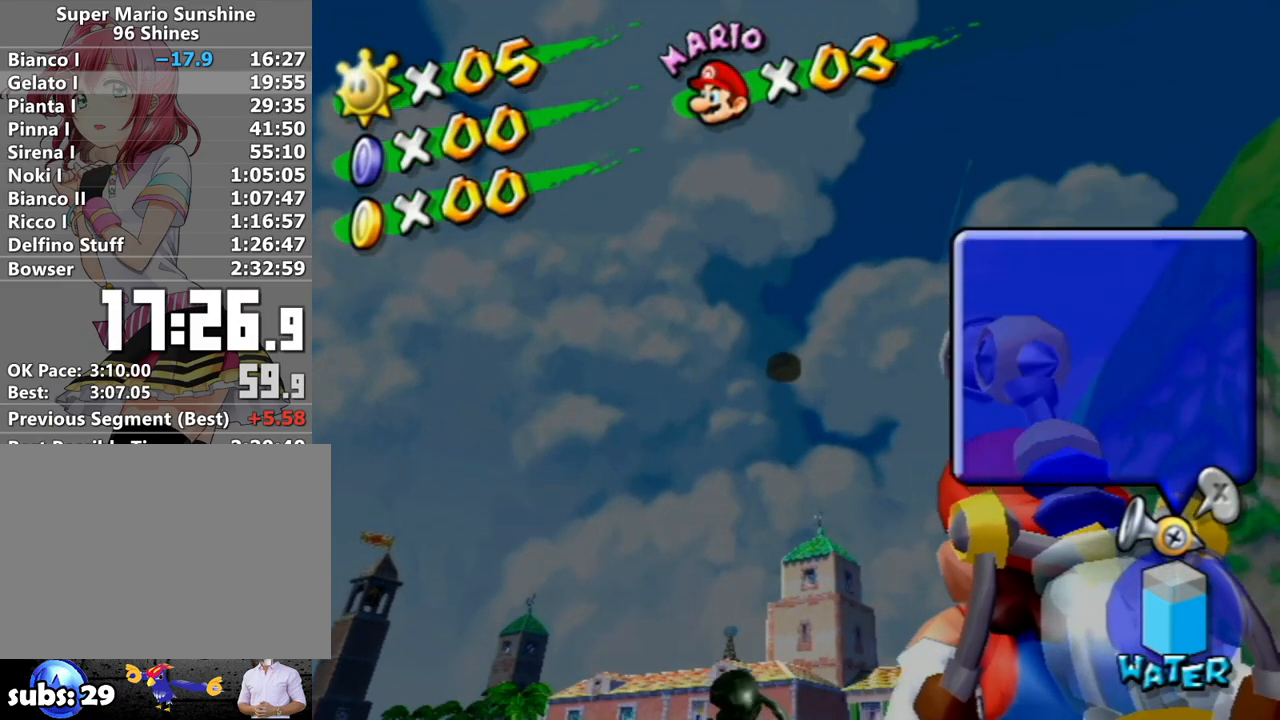
{"buttons": [], "left_stick": "center", "right_stick": "center", "events": [[267, "left_stick", "down"], [333, "left_stick", "center"]]}
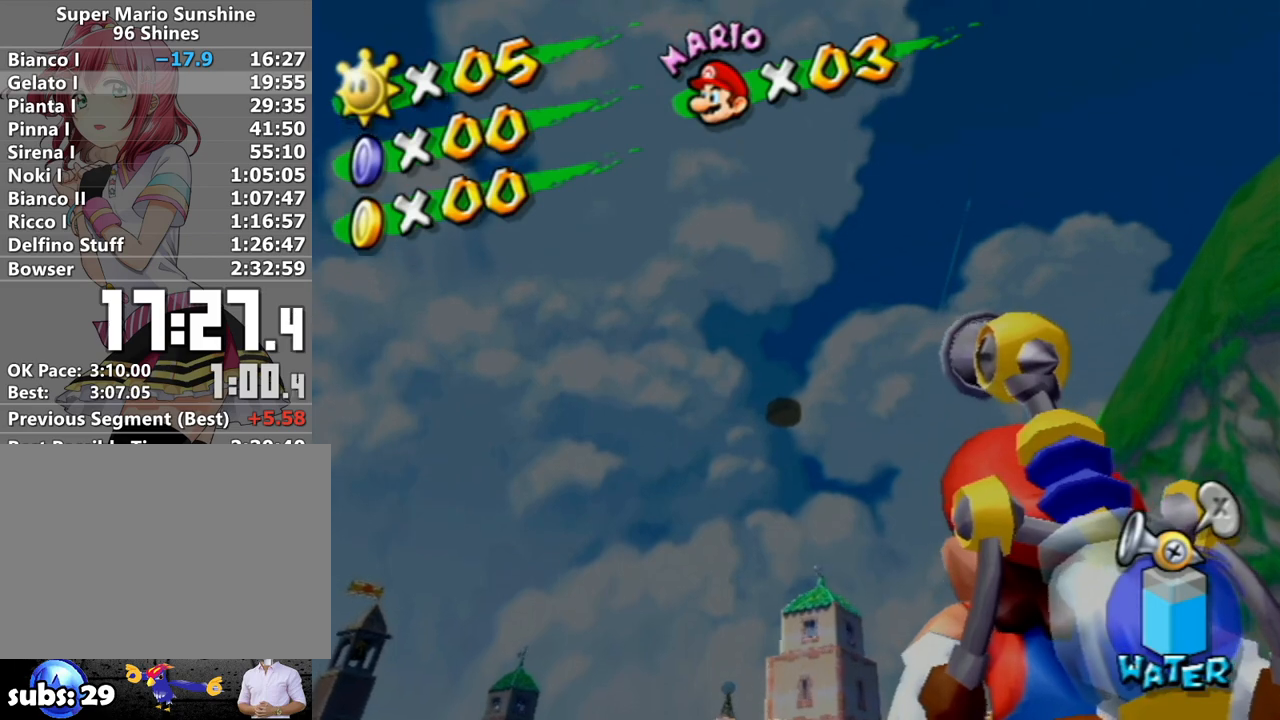
{"buttons": [], "left_stick": "center", "right_stick": "center", "events": []}
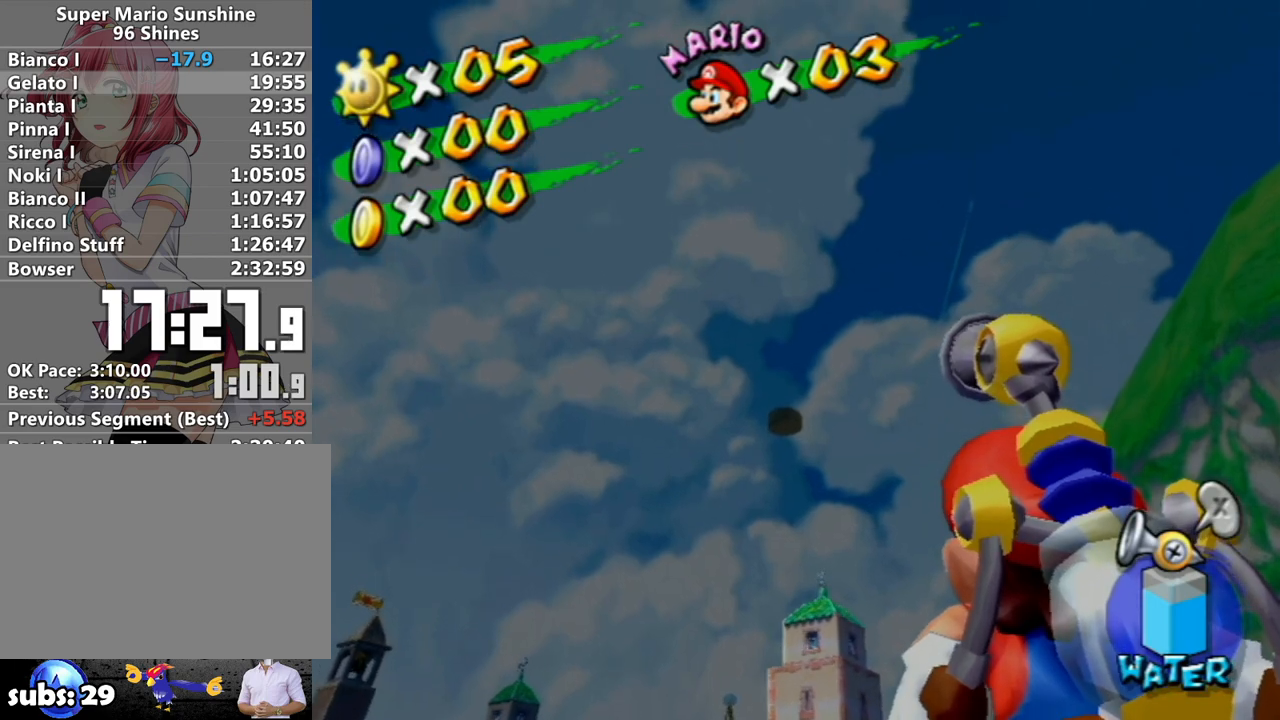
{"buttons": ["R1"], "left_stick": "center", "right_stick": "center", "events": [[150, "R1", "down"]]}
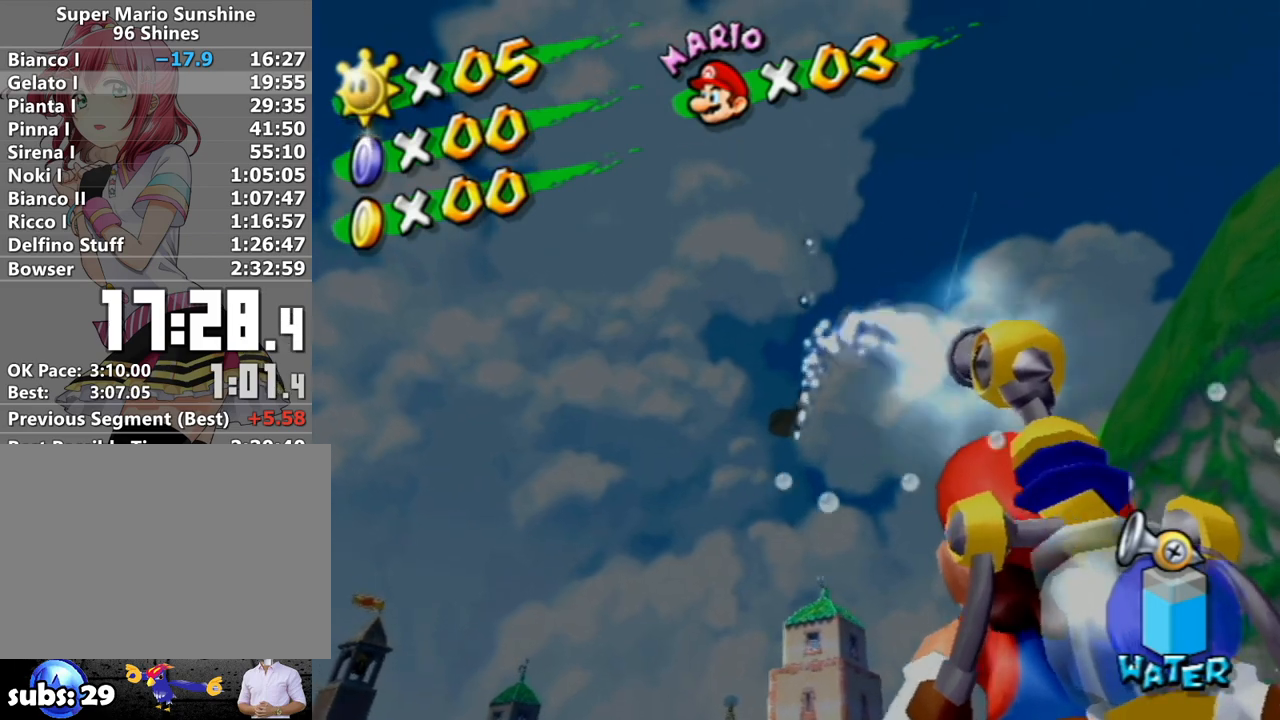
{"buttons": ["R1"], "left_stick": "center", "right_stick": "center", "events": []}
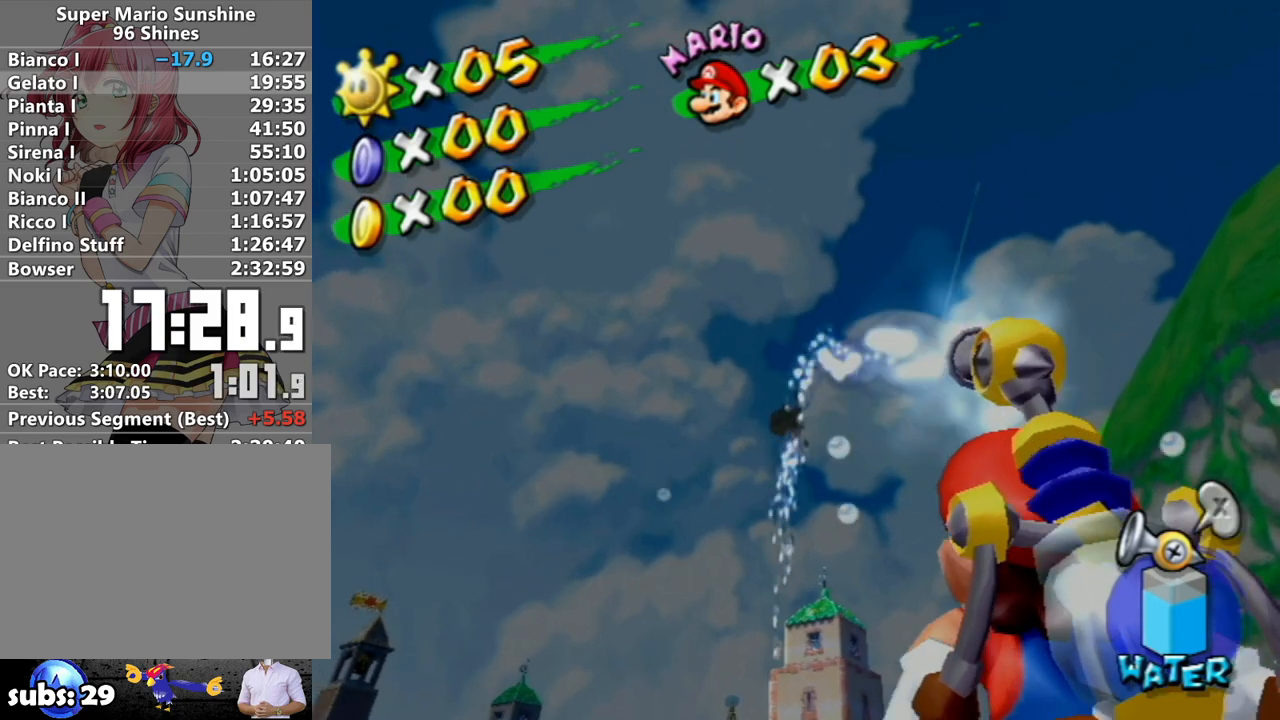
{"buttons": [], "left_stick": "center", "right_stick": "center", "events": [[267, "R1", "up"]]}
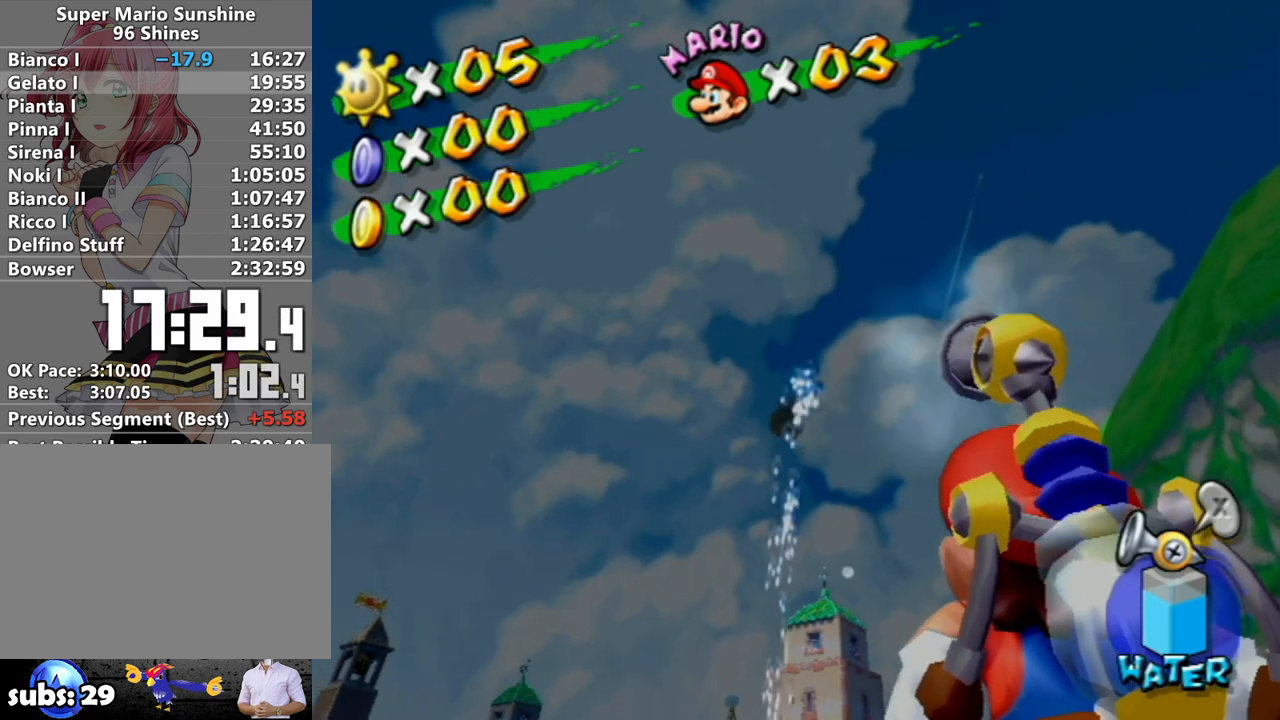
{"buttons": [], "left_stick": "center", "right_stick": "center", "events": []}
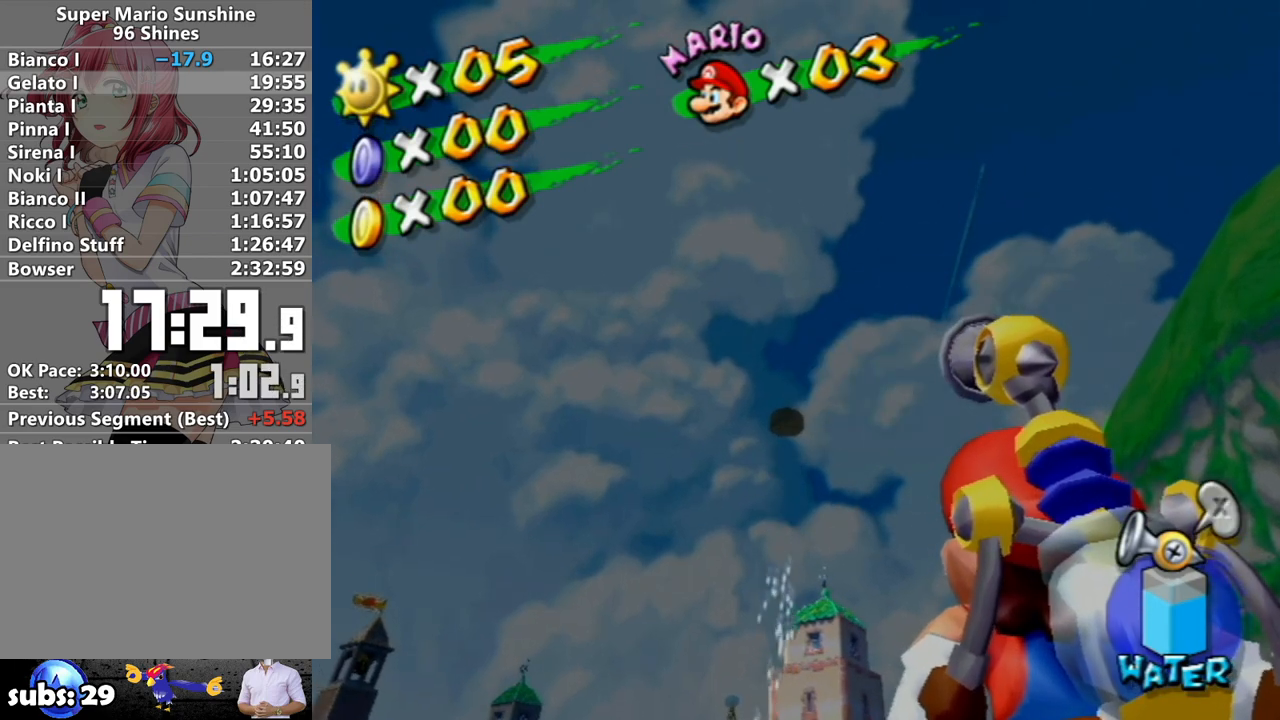
{"buttons": [], "left_stick": "center", "right_stick": "center", "events": [[267, "left_stick", "up"], [400, "left_stick", "center"]]}
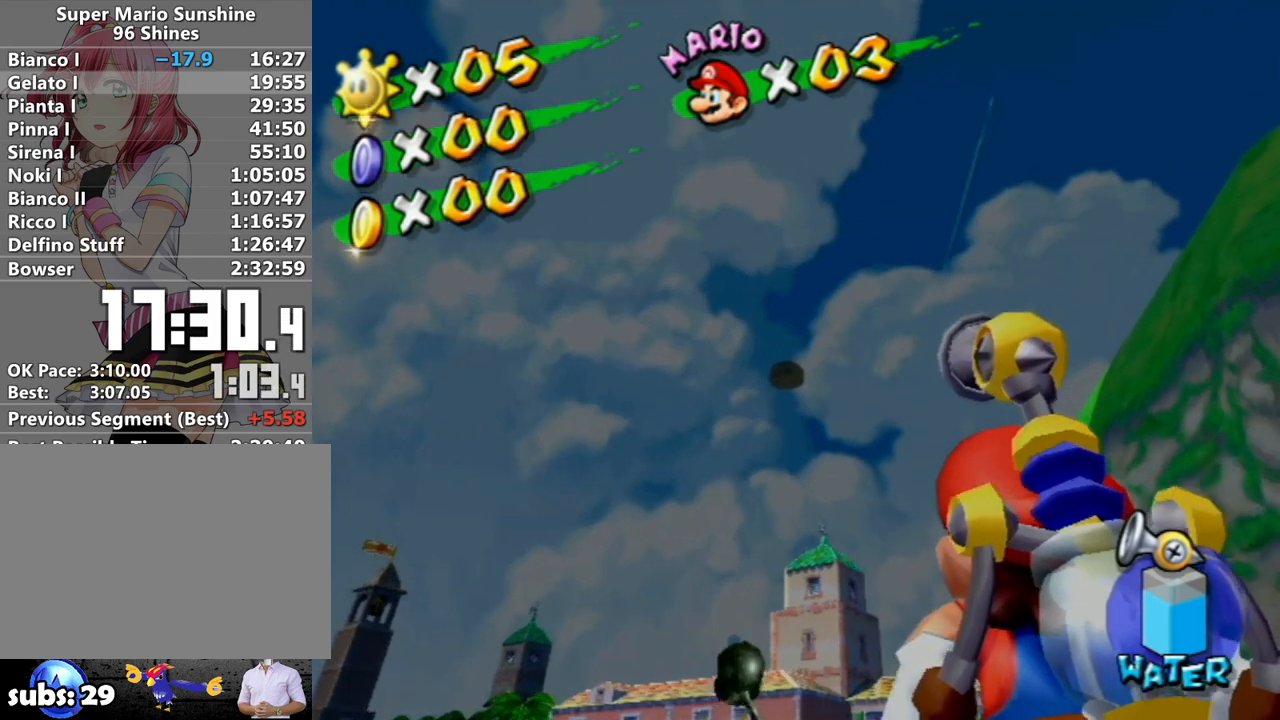
{"buttons": [], "left_stick": "center", "right_stick": "center", "events": []}
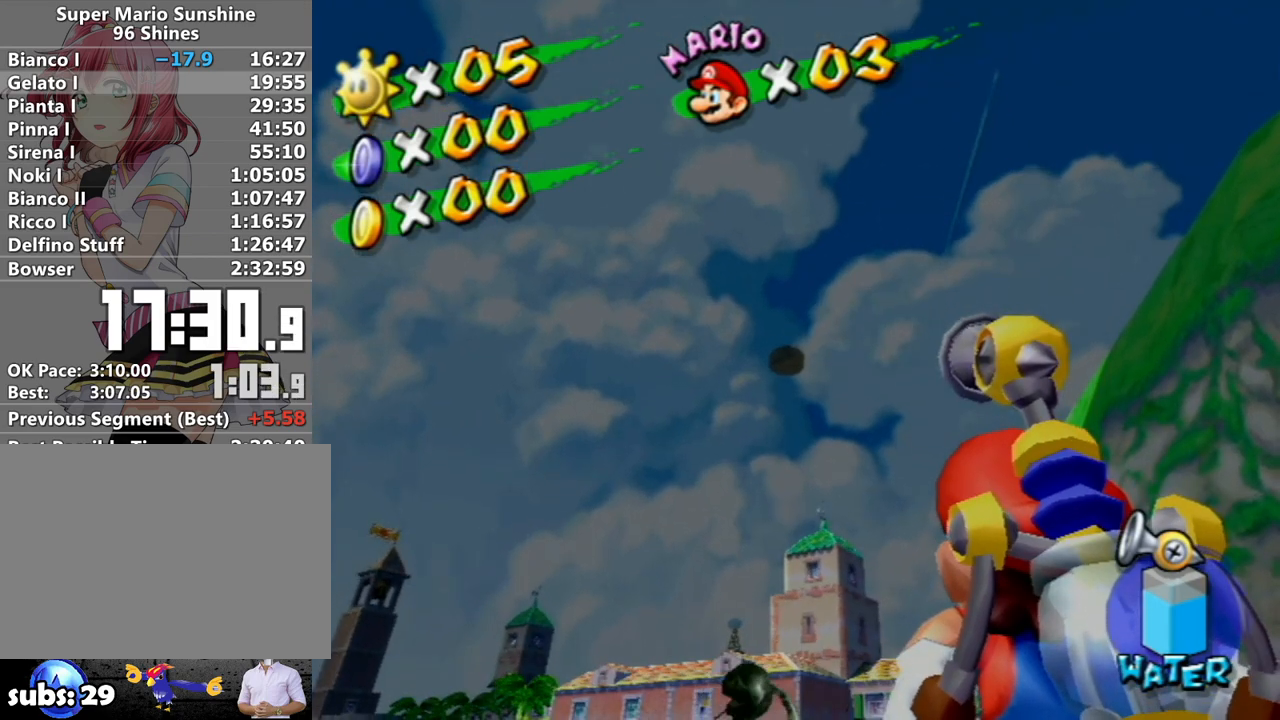
{"buttons": [], "left_stick": "center", "right_stick": "center", "events": [[50, "left_stick", "down"], [183, "left_stick", "center"]]}
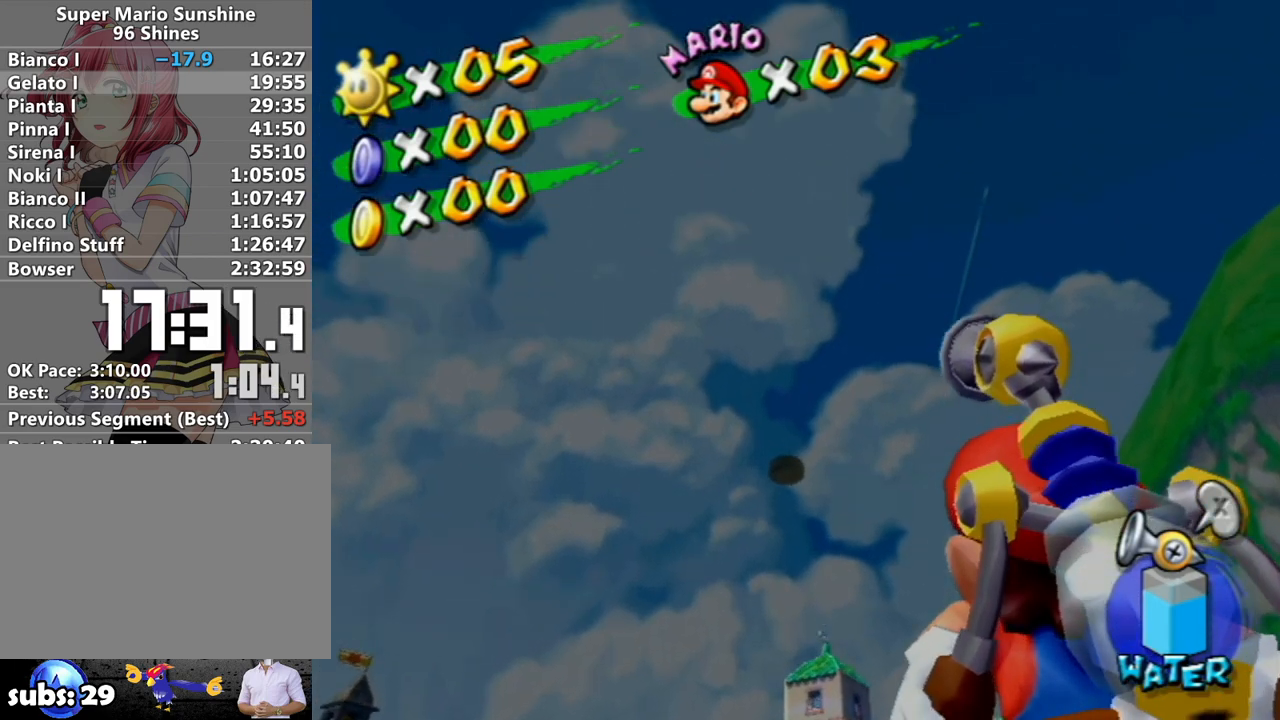
{"buttons": [], "left_stick": "center", "right_stick": "center", "events": []}
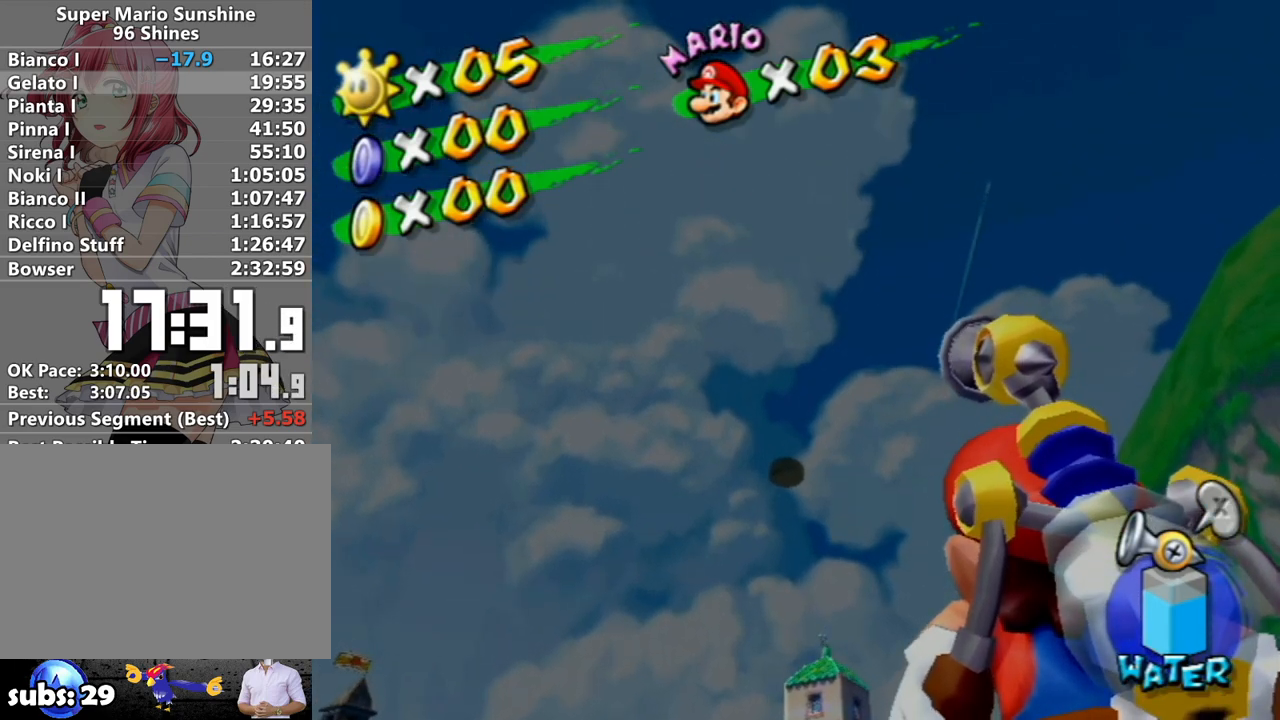
{"buttons": ["B", "R1"], "left_stick": "center", "right_stick": "center", "events": [[167, "R1", "down"], [450, "B", "down"]]}